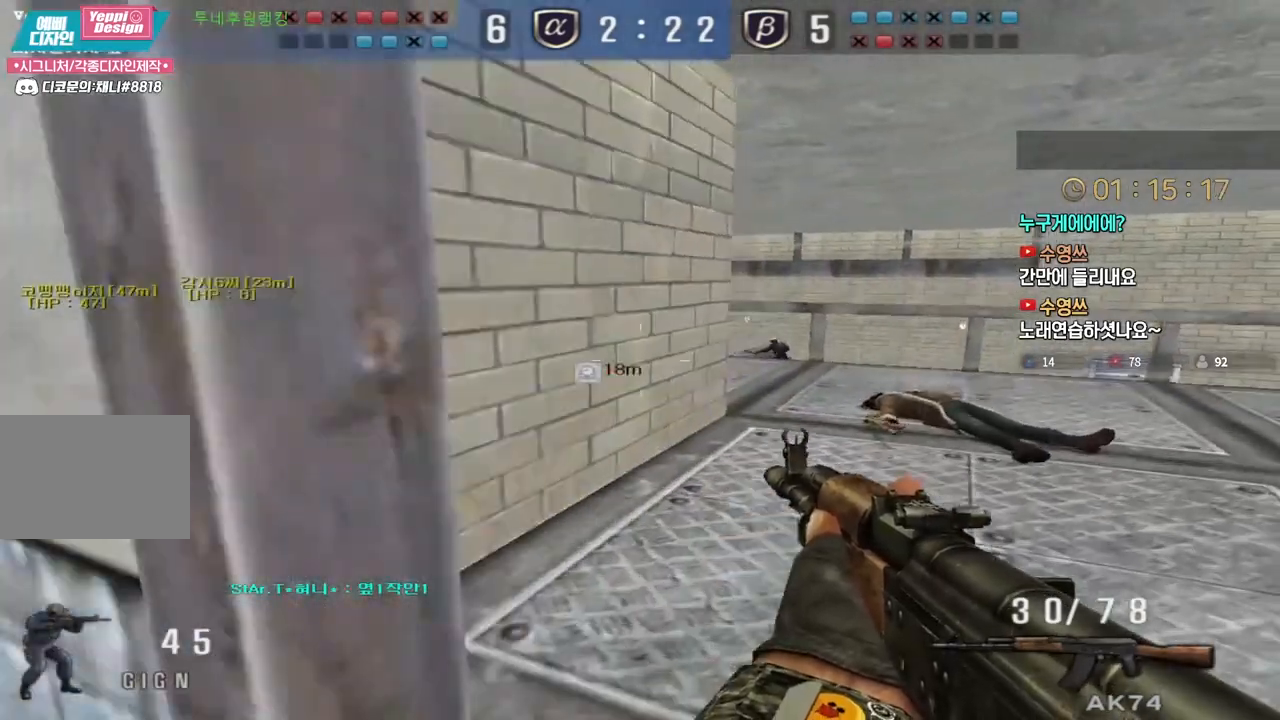
Gameplay with keyboard; each line is a JSON object with the keys held at the frame after it. "events" lists presses ("down") and releases ("up") of "a", "ctrl", "d", "e", "f", "q", "r", "s", "shift", "space", "tab" and "w" between this image and that frame as [ms after this image, input, new state], when the widget could be followed in between. No other keys are recorded. Mouse input is not recorded.
{"keys": ["shift", "w"], "events": [[83, "ctrl", "down"], [83, "d", "up"], [100, "w", "up"], [150, "ctrl", "up"], [167, "a", "down"], [167, "w", "down"], [383, "shift", "down"], [400, "a", "up"], [400, "w", "up"], [483, "d", "down"], [483, "w", "down"], [500, "d", "up"]]}
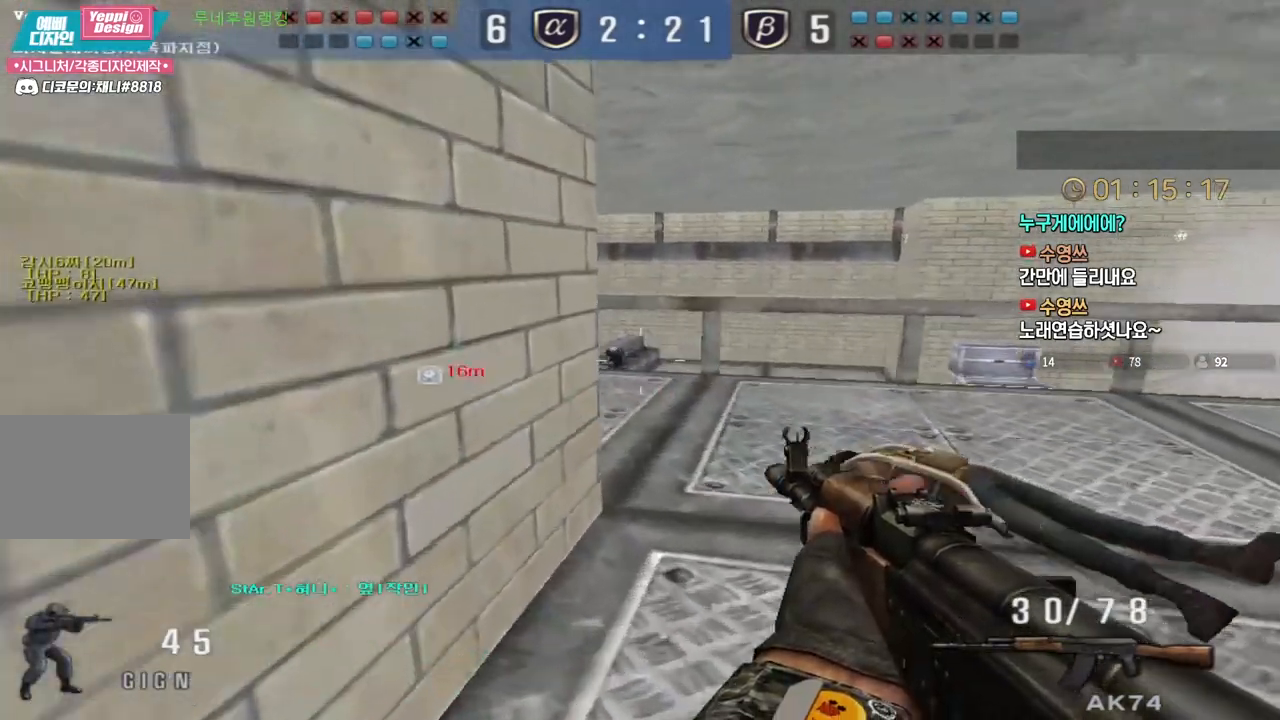
{"keys": ["shift"], "events": [[50, "d", "down"], [67, "shift", "up"], [167, "d", "up"], [183, "shift", "down"], [200, "w", "up"]]}
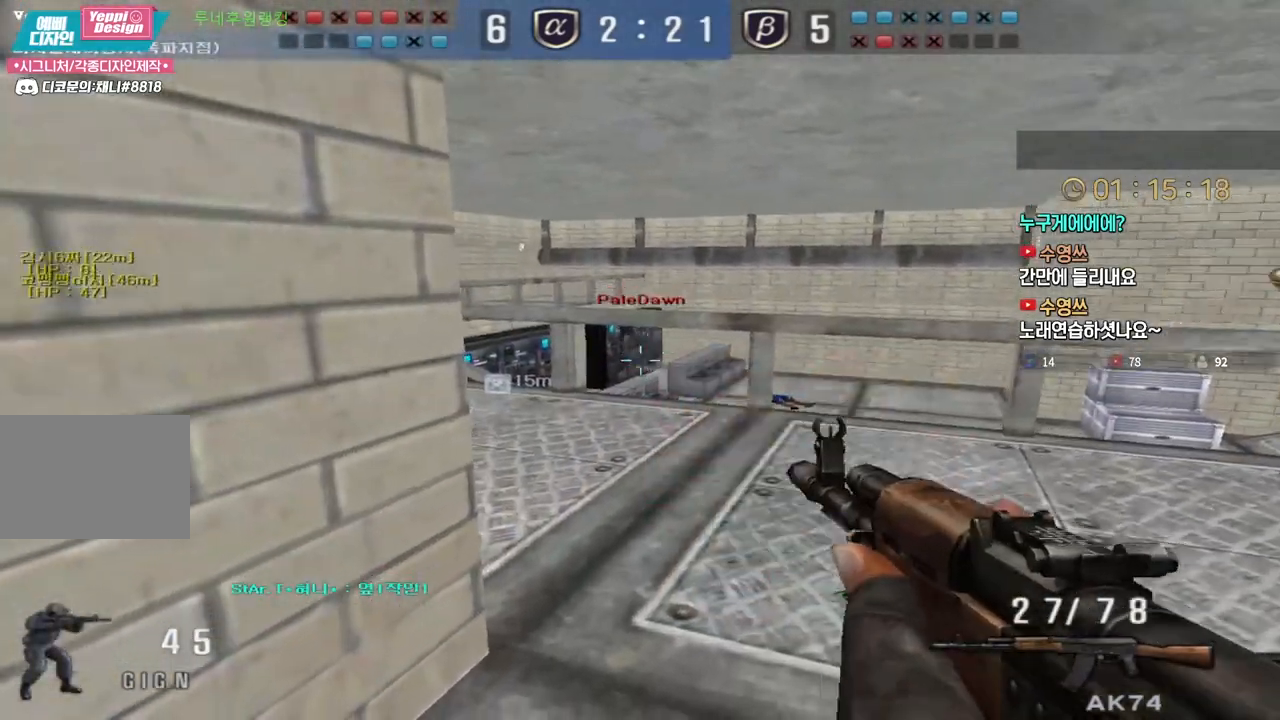
{"keys": ["ctrl"], "events": [[117, "shift", "up"], [200, "ctrl", "down"]]}
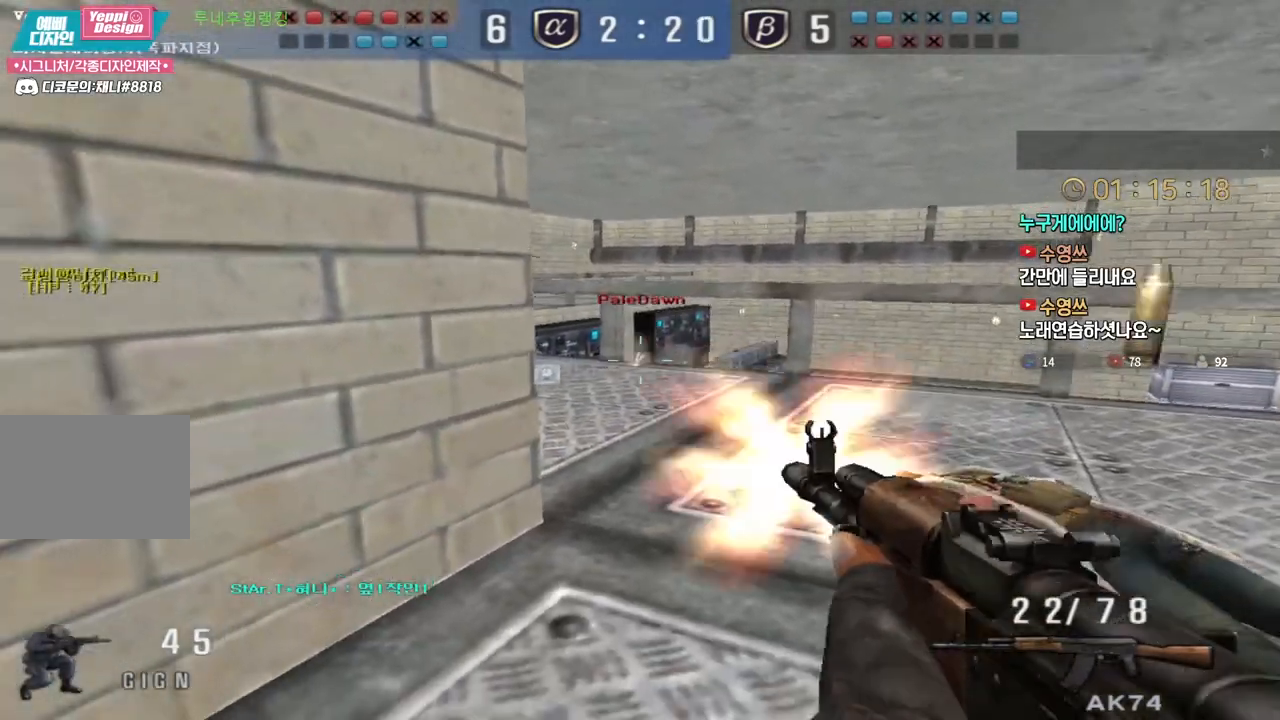
{"keys": ["a", "s"], "events": [[333, "a", "down"], [333, "ctrl", "up"], [400, "s", "down"]]}
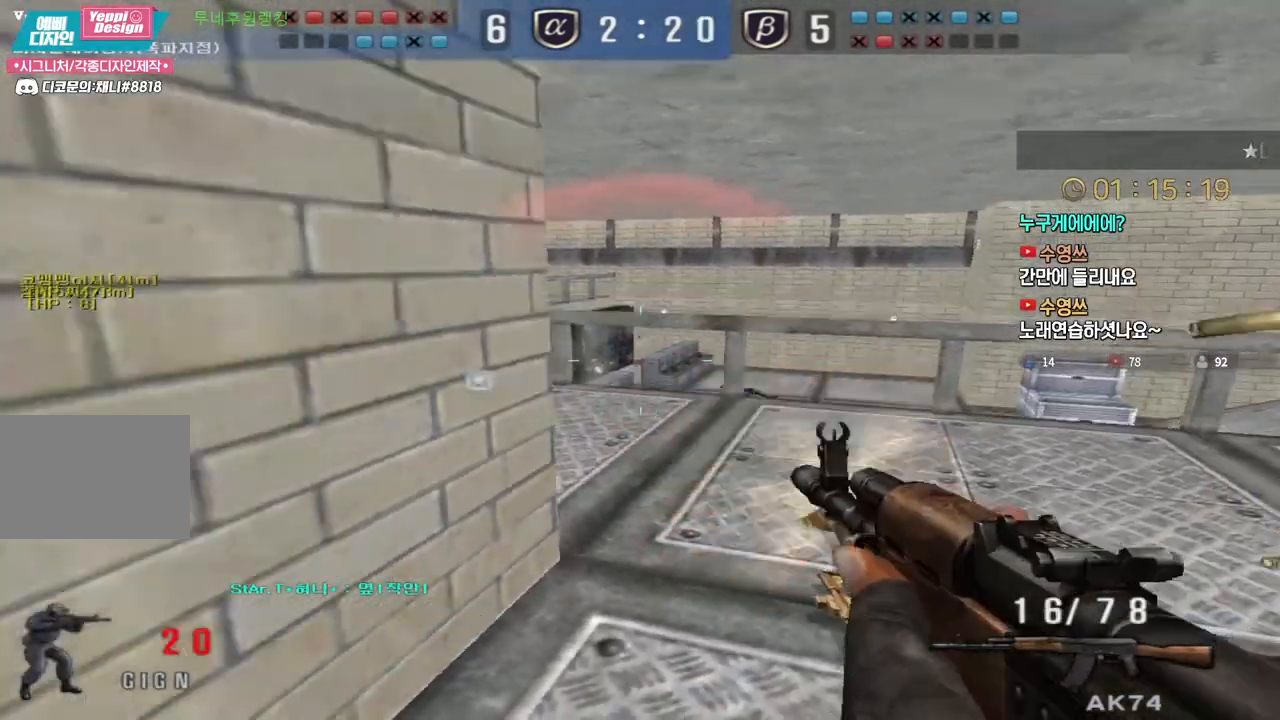
{"keys": ["a", "s", "shift"], "events": [[167, "a", "up"], [167, "s", "up"], [167, "shift", "down"], [350, "a", "down"], [367, "s", "down"]]}
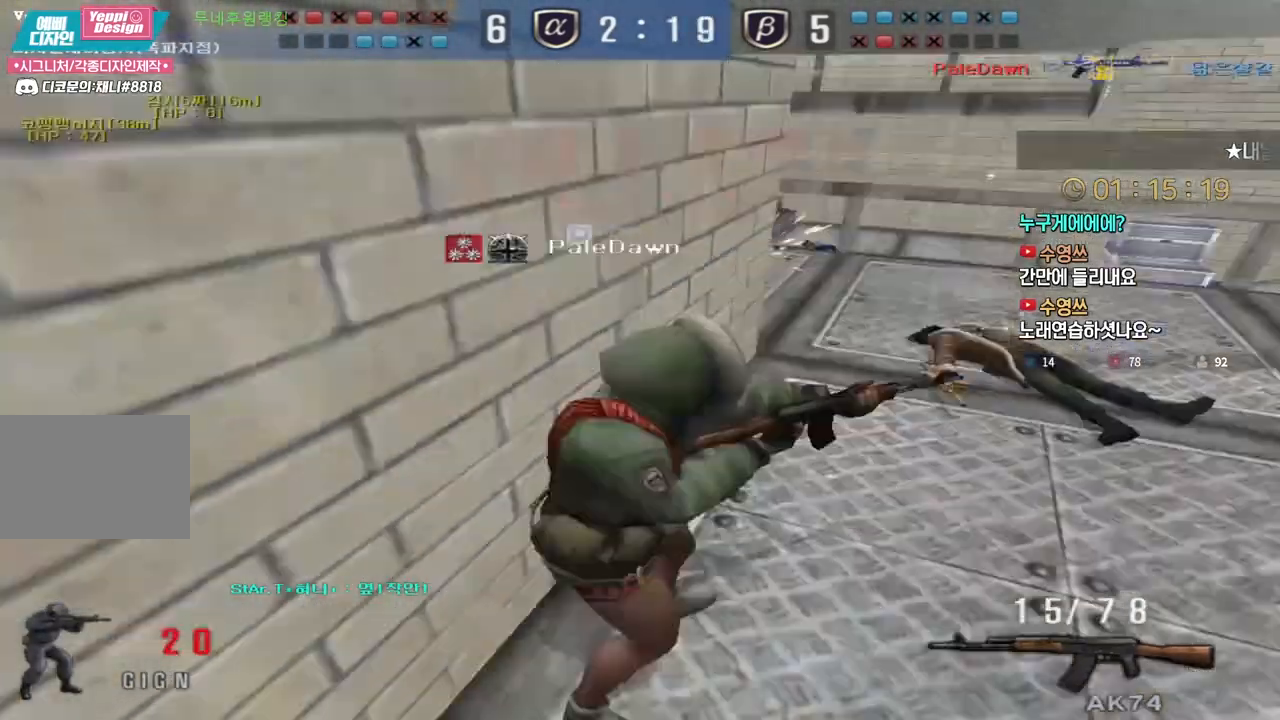
{"keys": ["tab"], "events": [[167, "a", "up"], [200, "s", "up"], [250, "shift", "up"], [483, "tab", "down"]]}
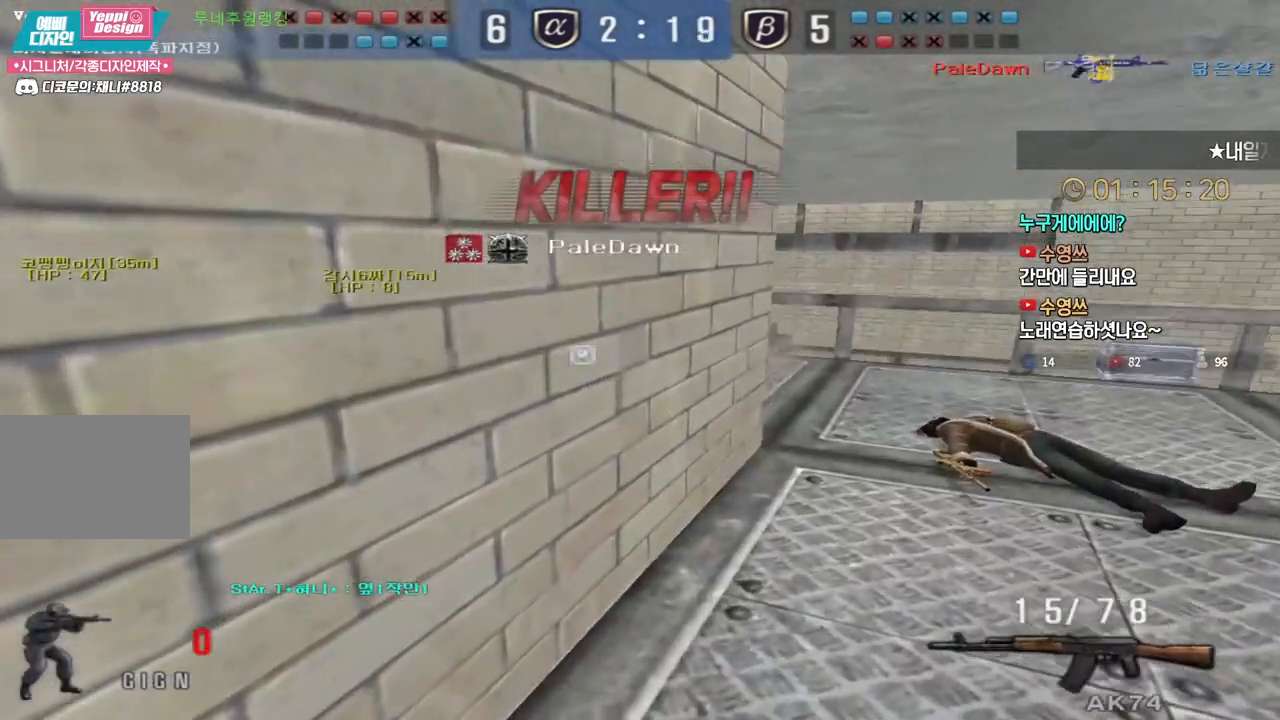
{"keys": ["tab"], "events": []}
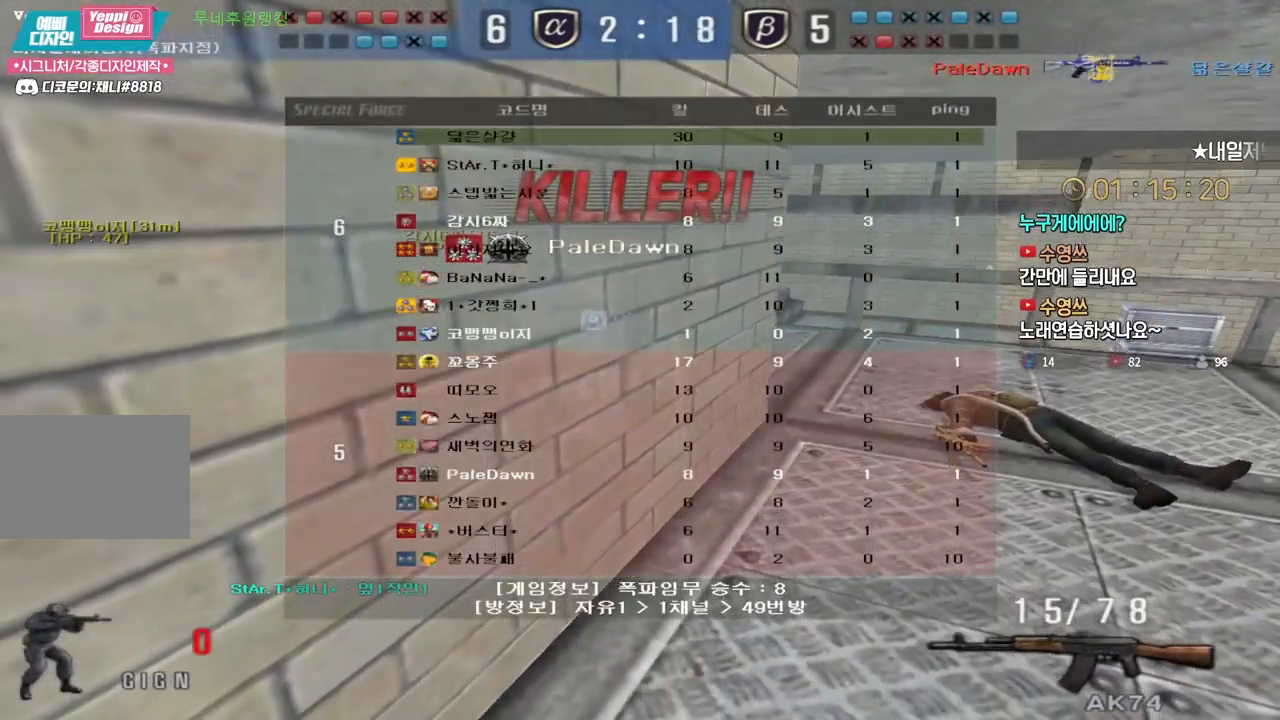
{"keys": [], "events": [[233, "tab", "up"]]}
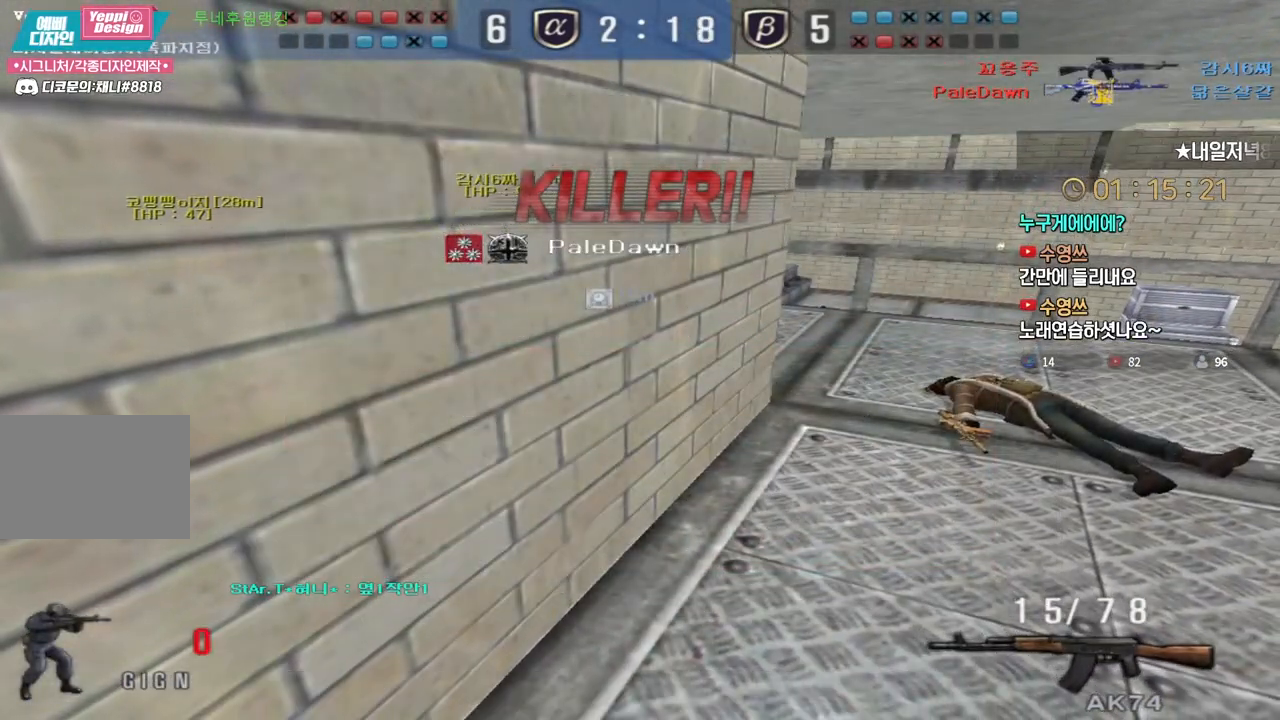
{"keys": [], "events": []}
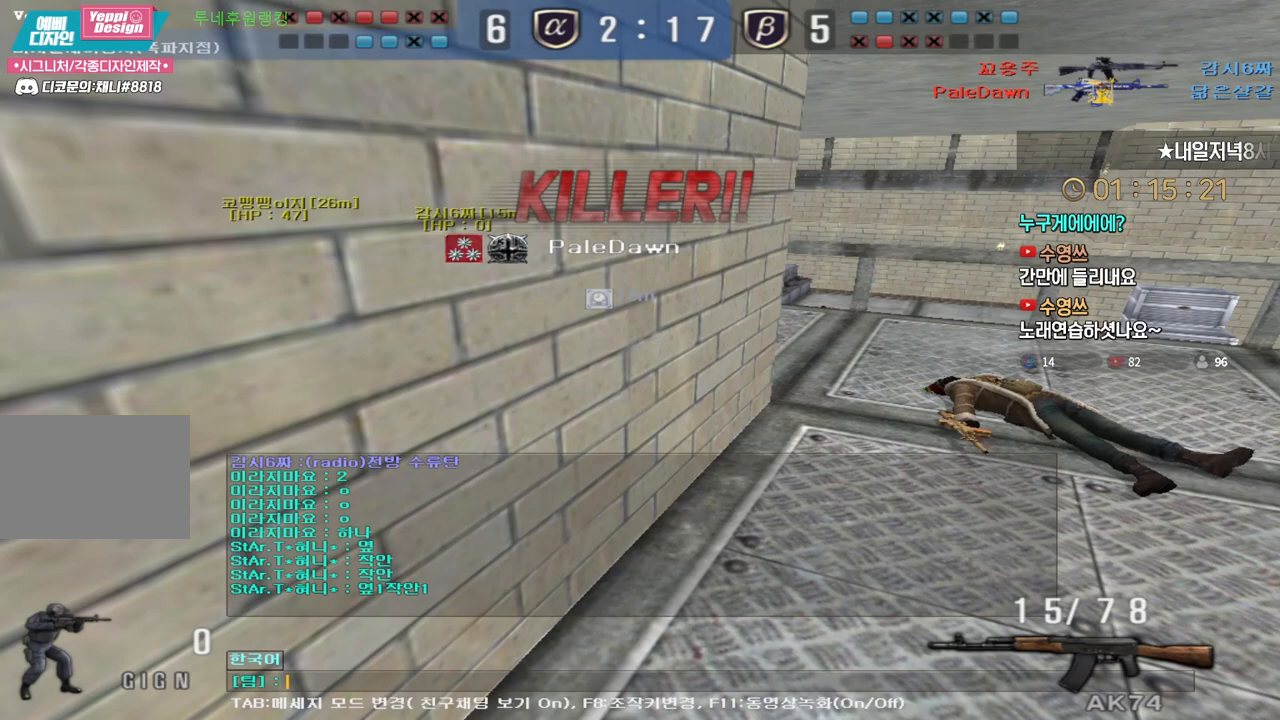
{"keys": [], "events": []}
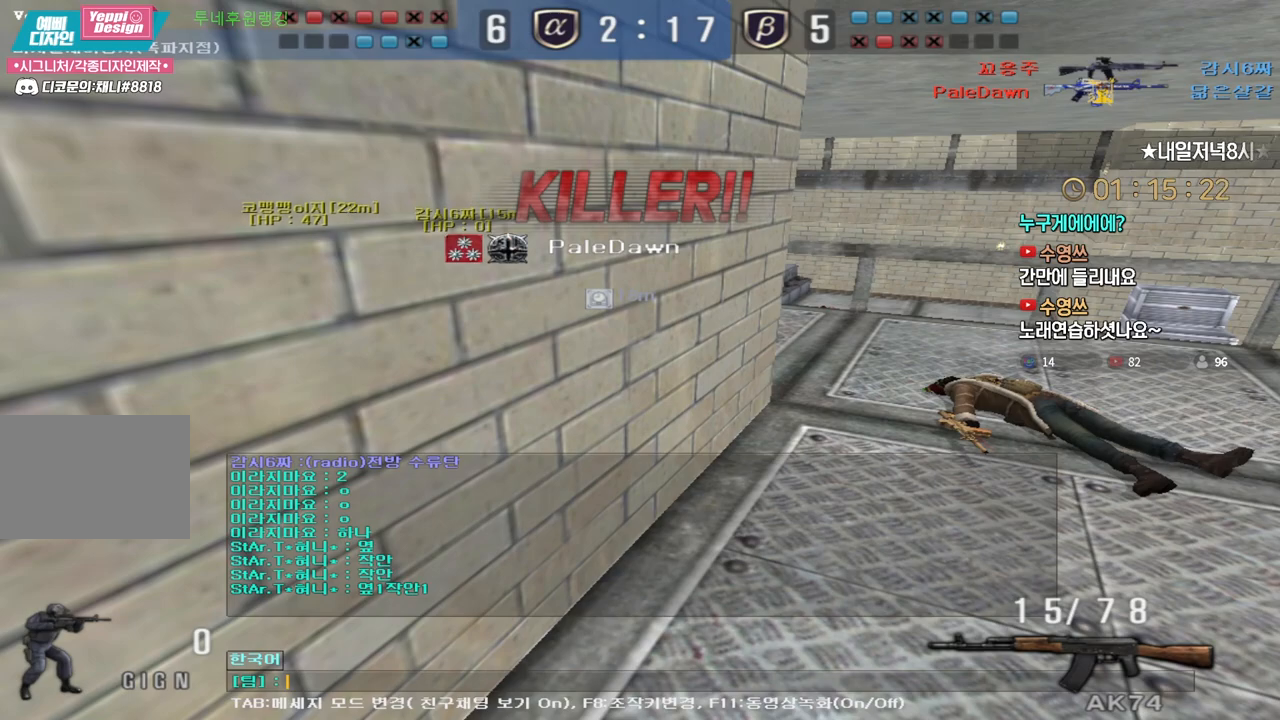
{"keys": ["r"], "events": [[333, "w", "down"], [433, "w", "up"], [467, "r", "down"]]}
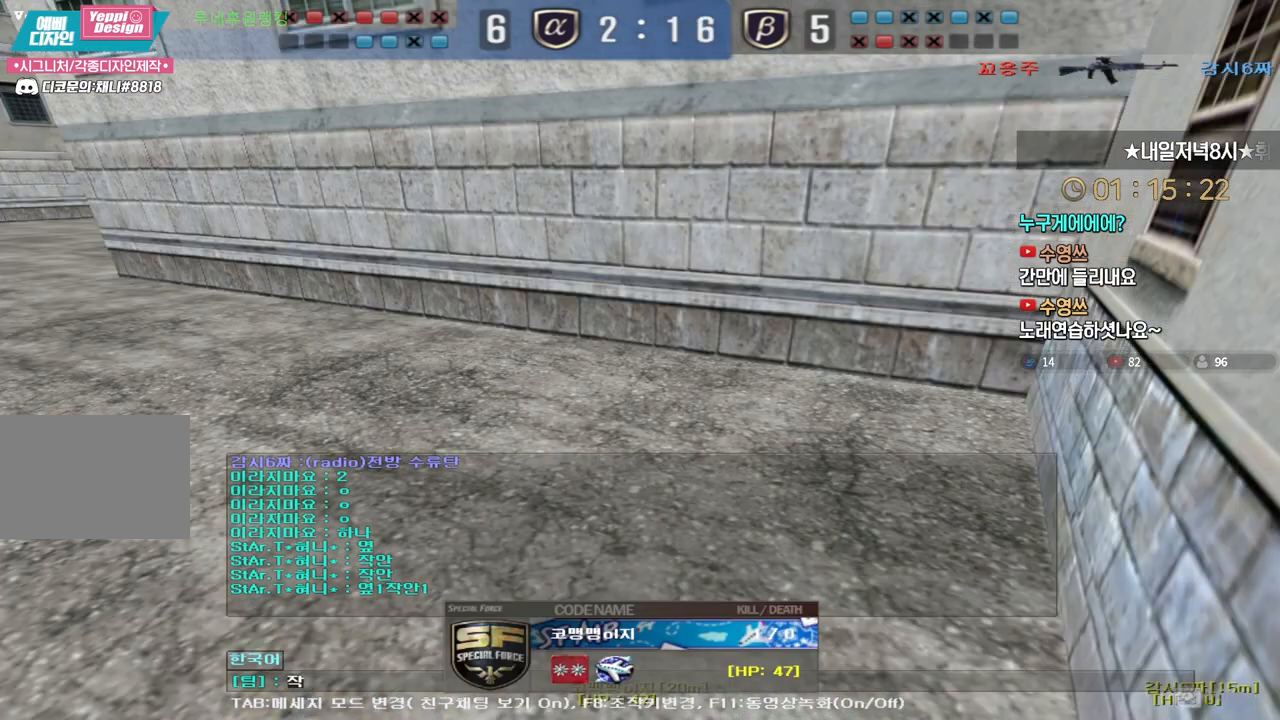
{"keys": ["s"], "events": [[83, "d", "down"], [117, "r", "up"], [133, "d", "up"], [367, "s", "down"], [417, "s", "up"], [483, "s", "down"]]}
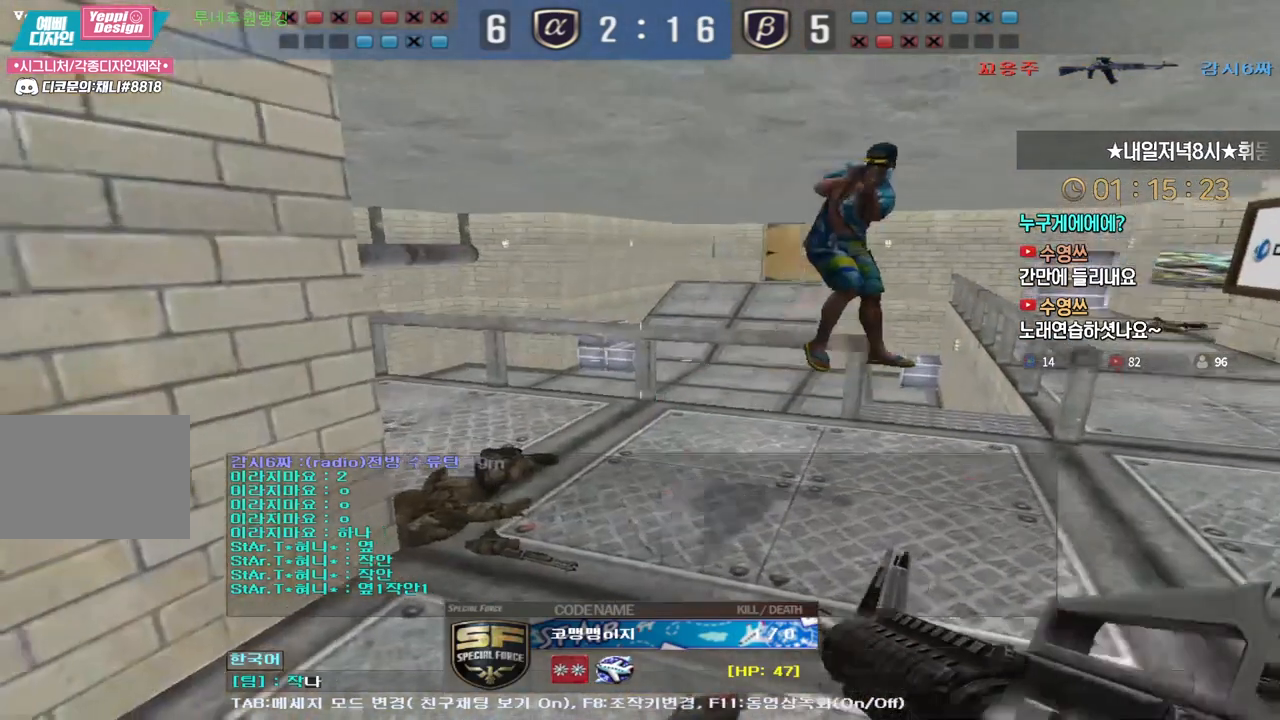
{"keys": [], "events": [[67, "r", "down"], [83, "s", "up"], [167, "r", "up"], [233, "s", "down"], [300, "d", "down"], [350, "s", "up"], [417, "d", "up"]]}
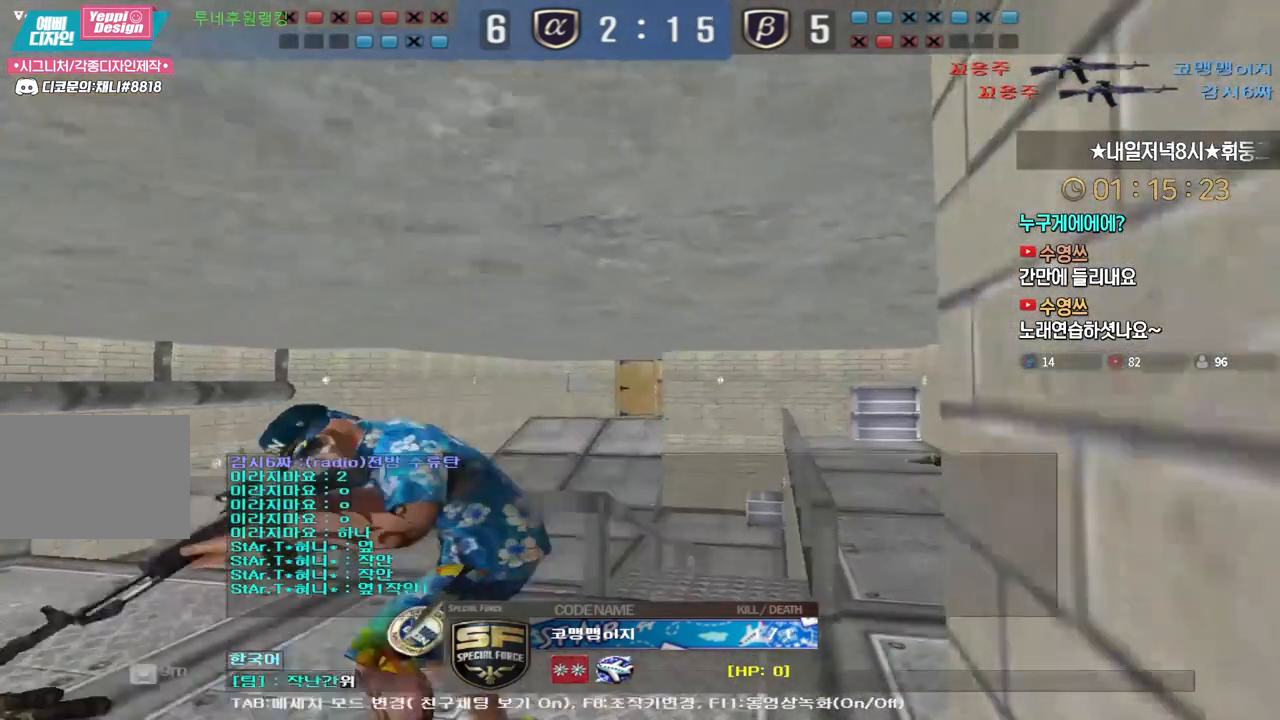
{"keys": [], "events": []}
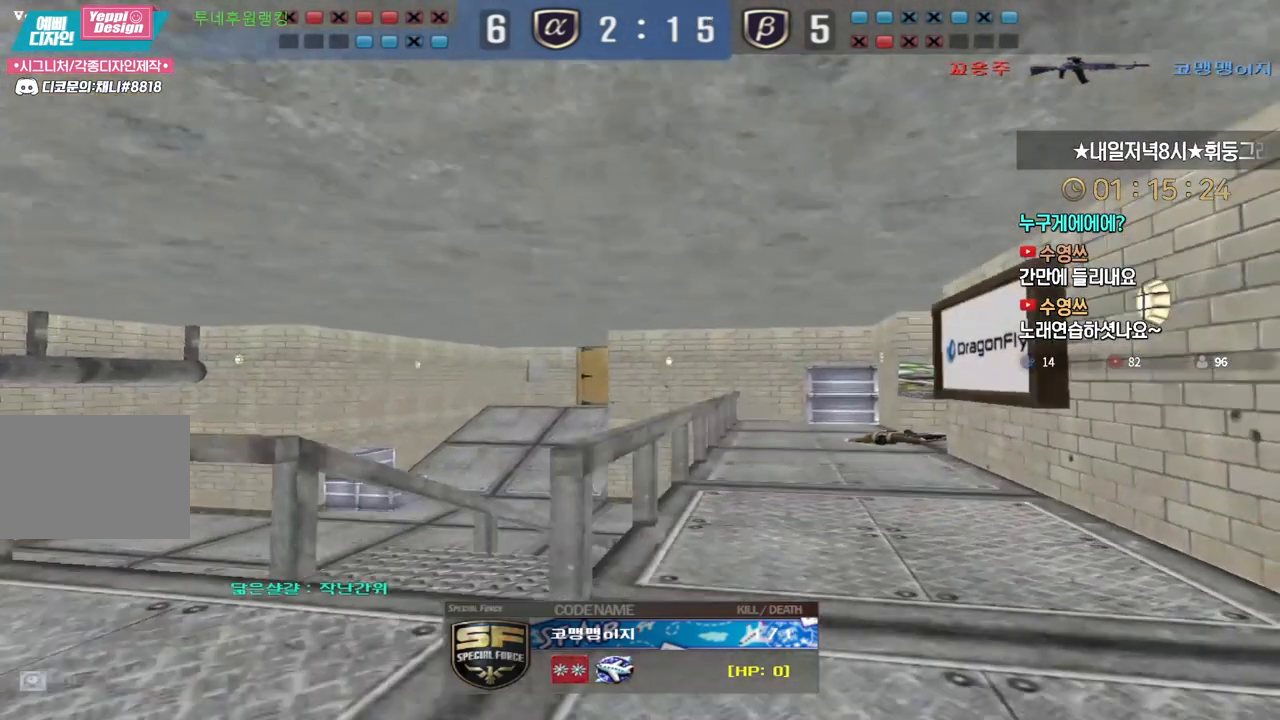
{"keys": [], "events": [[67, "tab", "down"], [317, "tab", "up"]]}
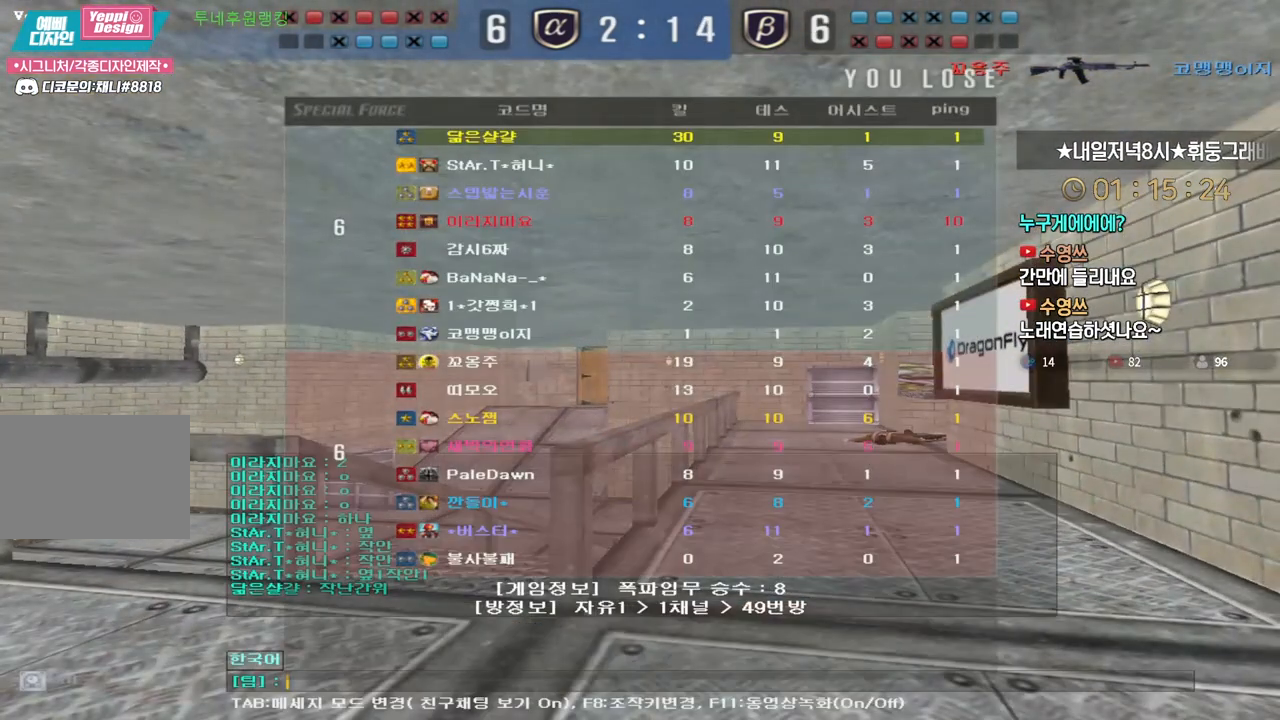
{"keys": [], "events": [[33, "r", "down"], [83, "r", "up"], [150, "r", "down"], [250, "r", "up"]]}
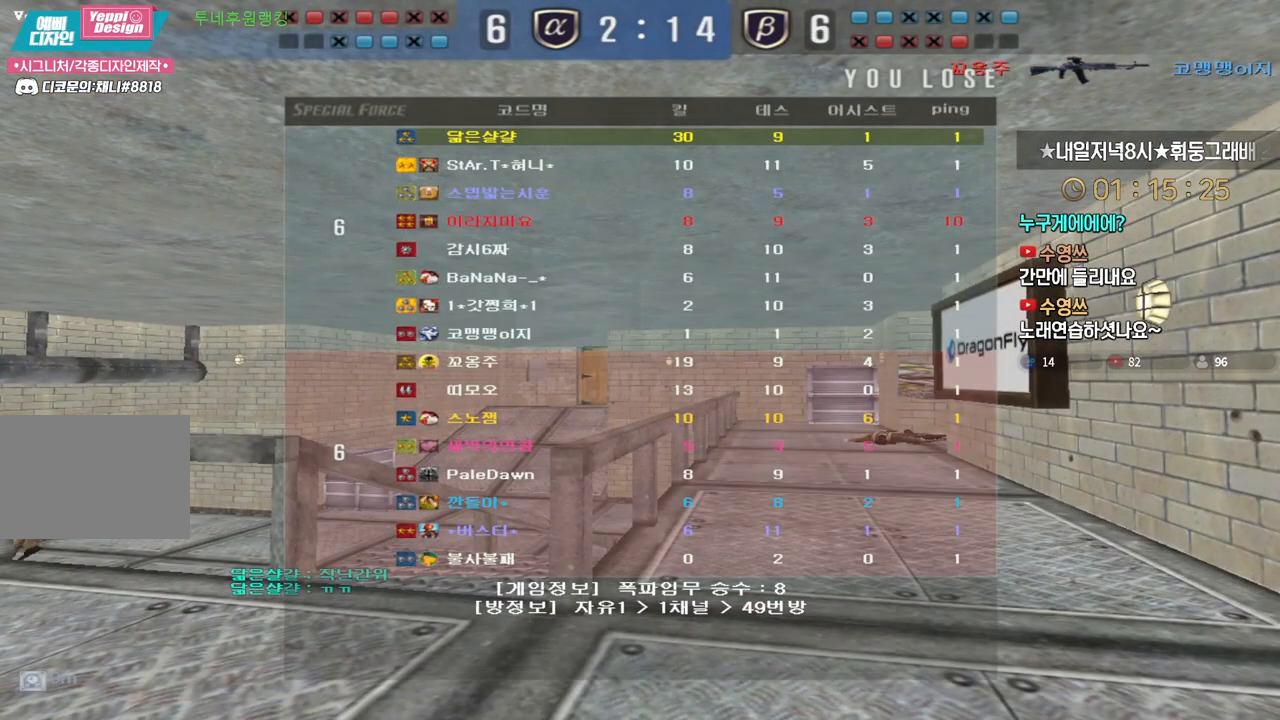
{"keys": [], "events": []}
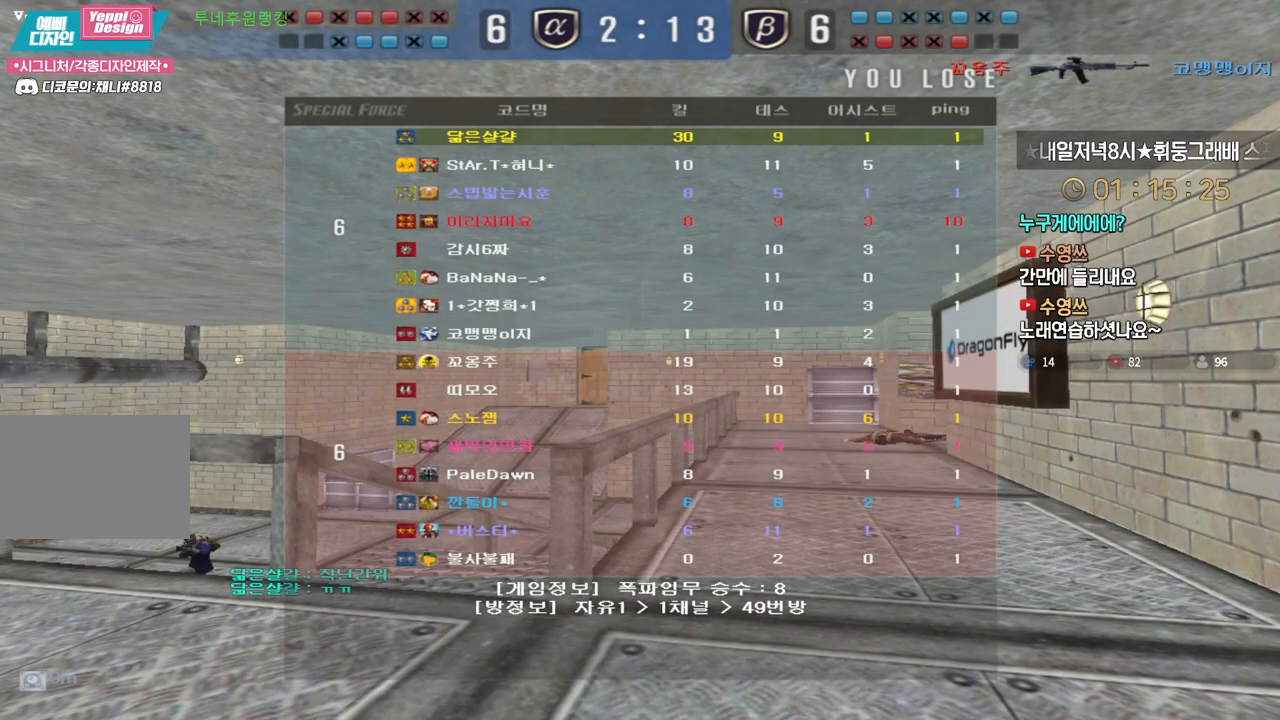
{"keys": [], "events": []}
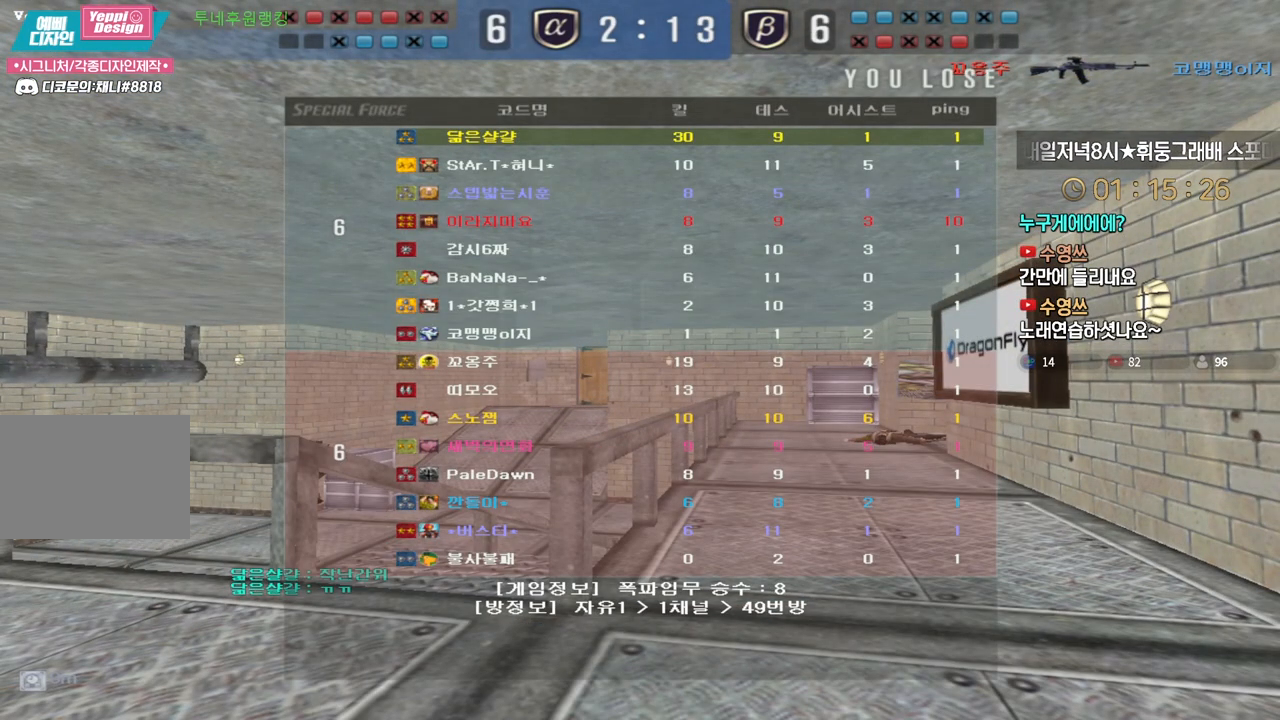
{"keys": [], "events": []}
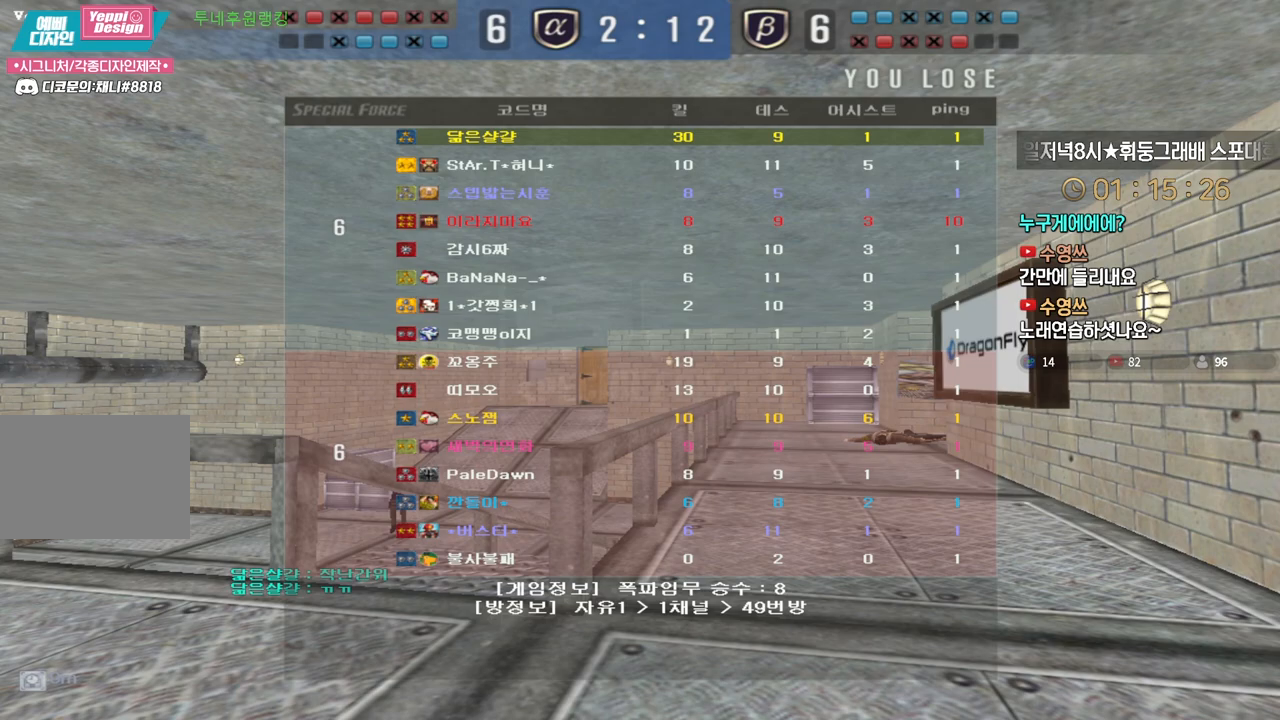
{"keys": [], "events": []}
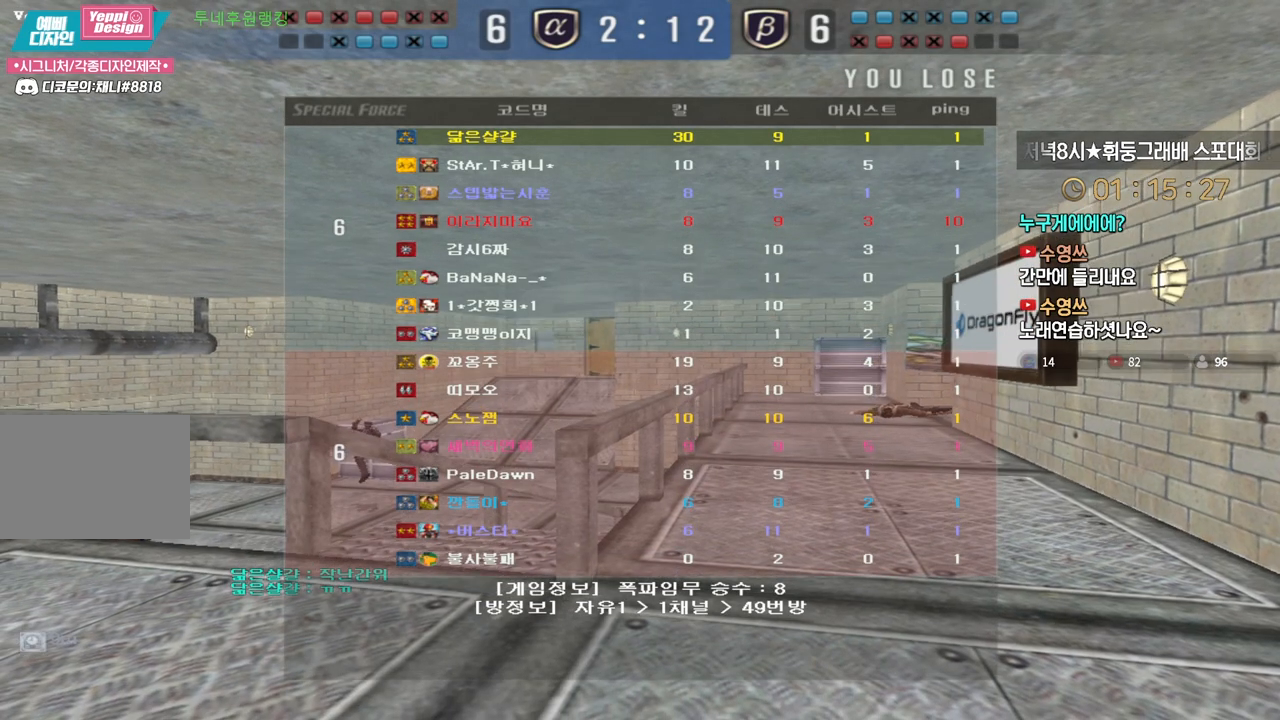
{"keys": [], "events": []}
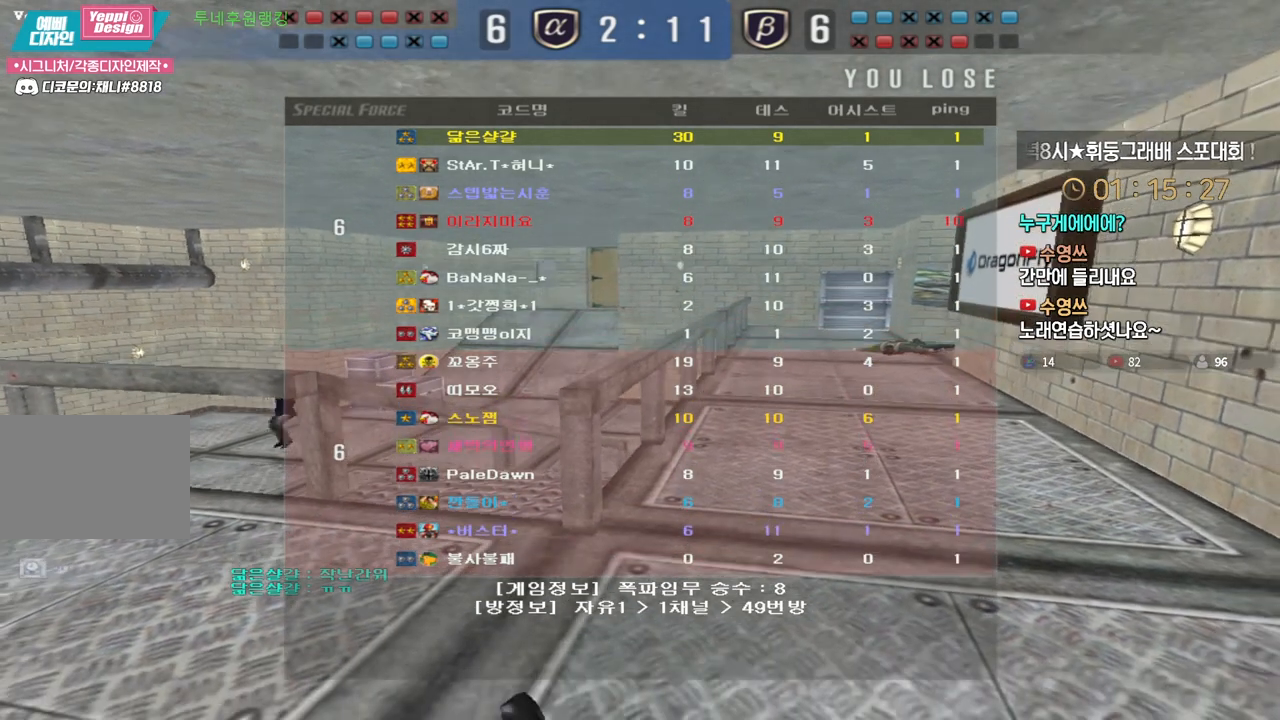
{"keys": ["w"], "events": [[183, "w", "down"]]}
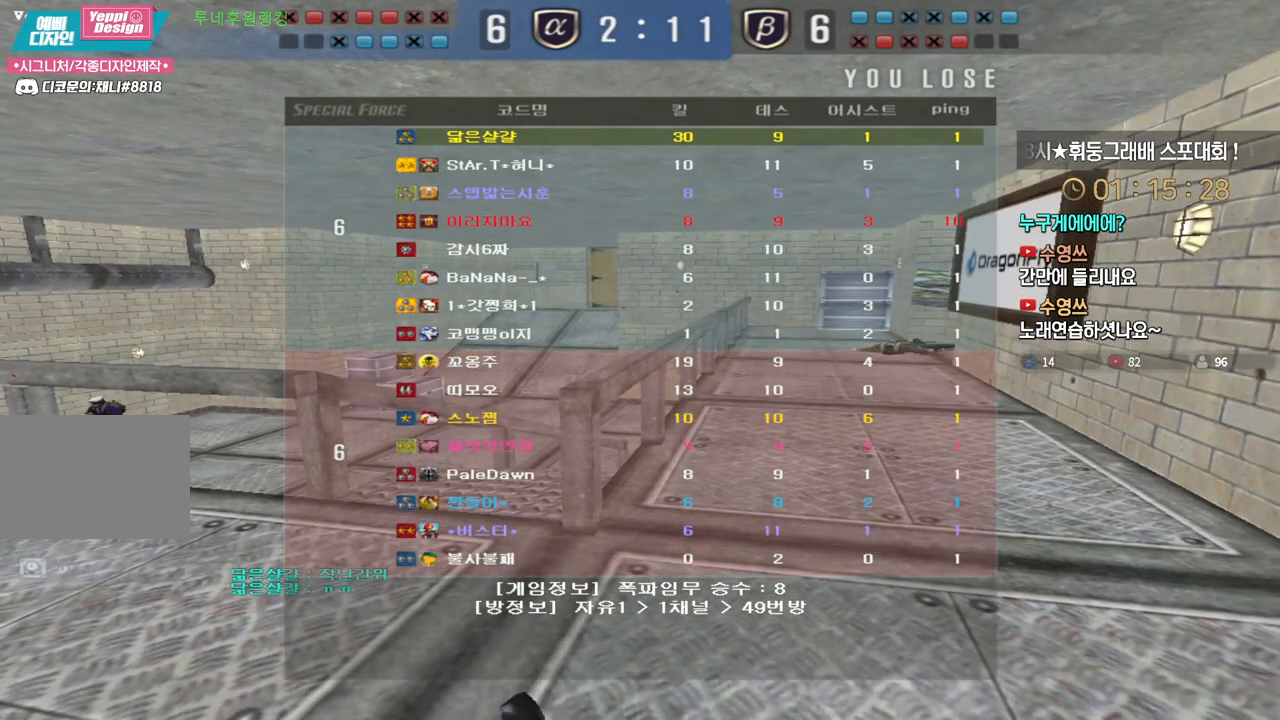
{"keys": ["w"], "events": []}
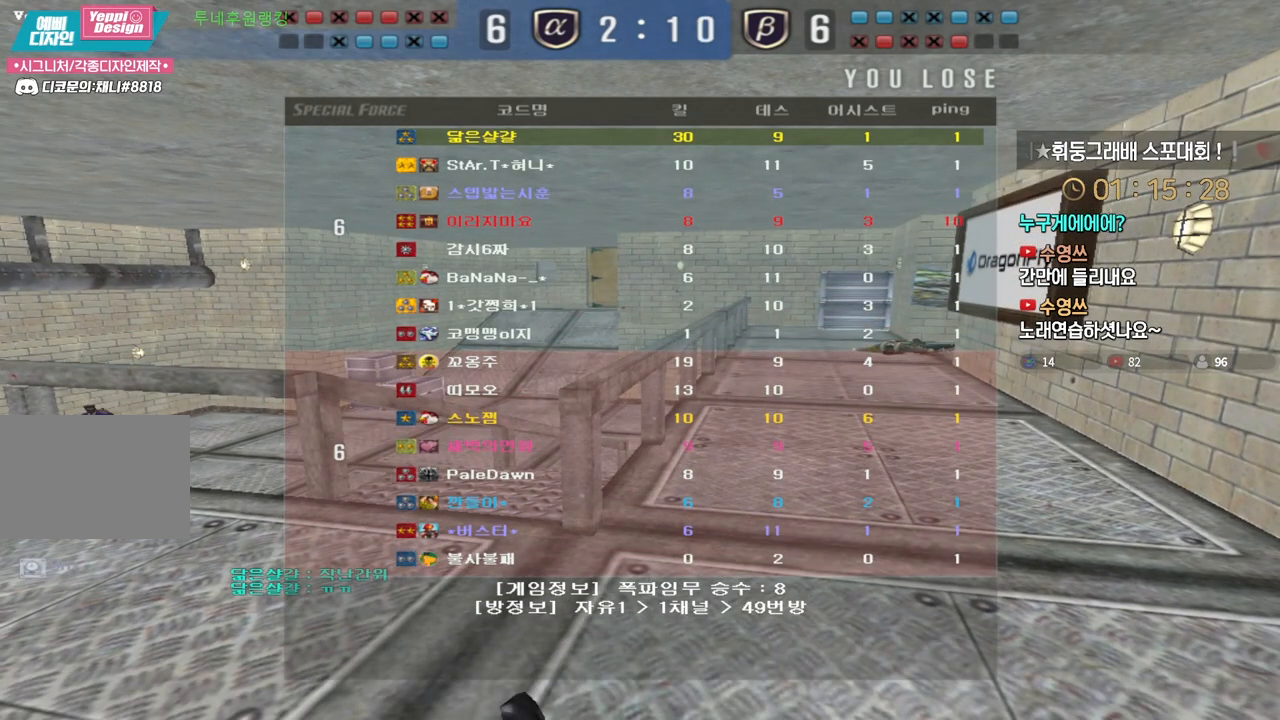
{"keys": ["w"], "events": []}
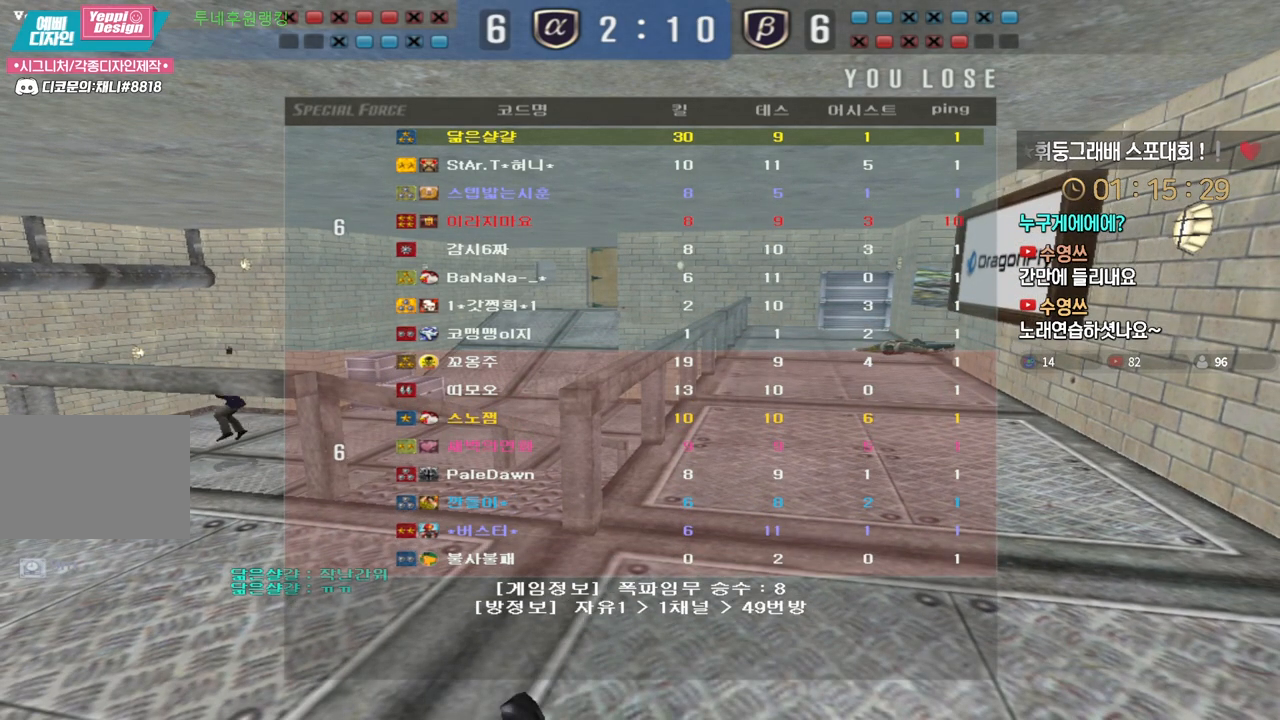
{"keys": ["w"], "events": []}